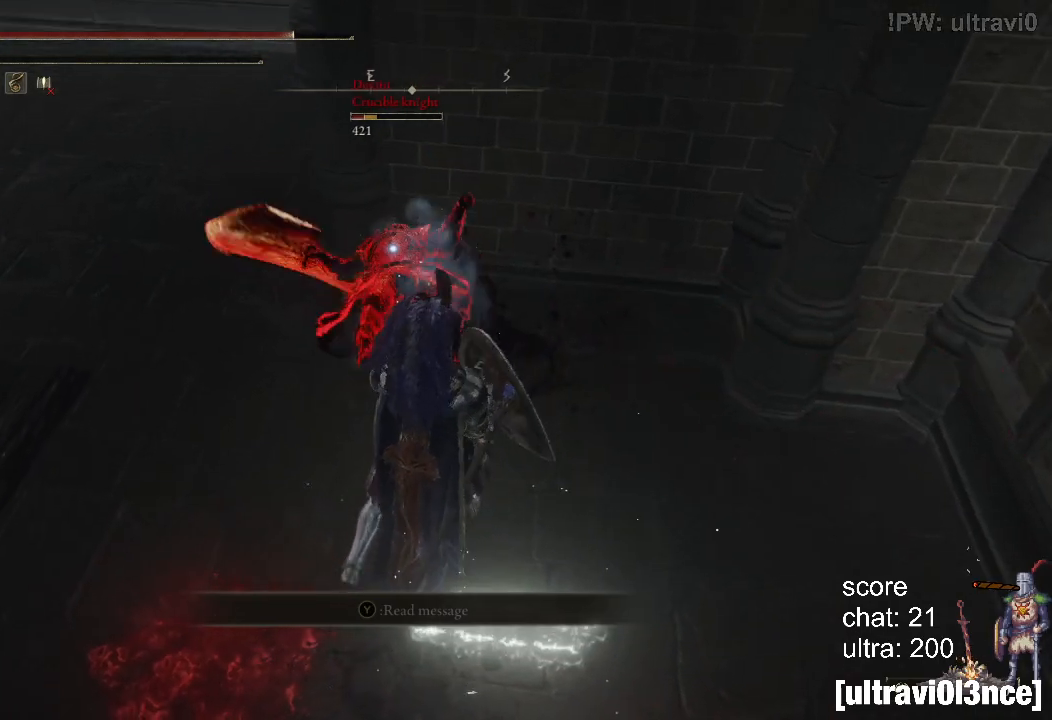
Gameplay with a controller (PlayStation layout); each line is a JSON object with the inputs held at the frame after it (dt_ms = milliseconds from this image to that frame). "events" lists button and stick changes between this image and that frame as [ms after this image, input, new state], when the widget could be followed in between. Not read: L1.
{"dt_ms": 1000, "buttons": [], "left_stick": "up", "right_stick": "center"}
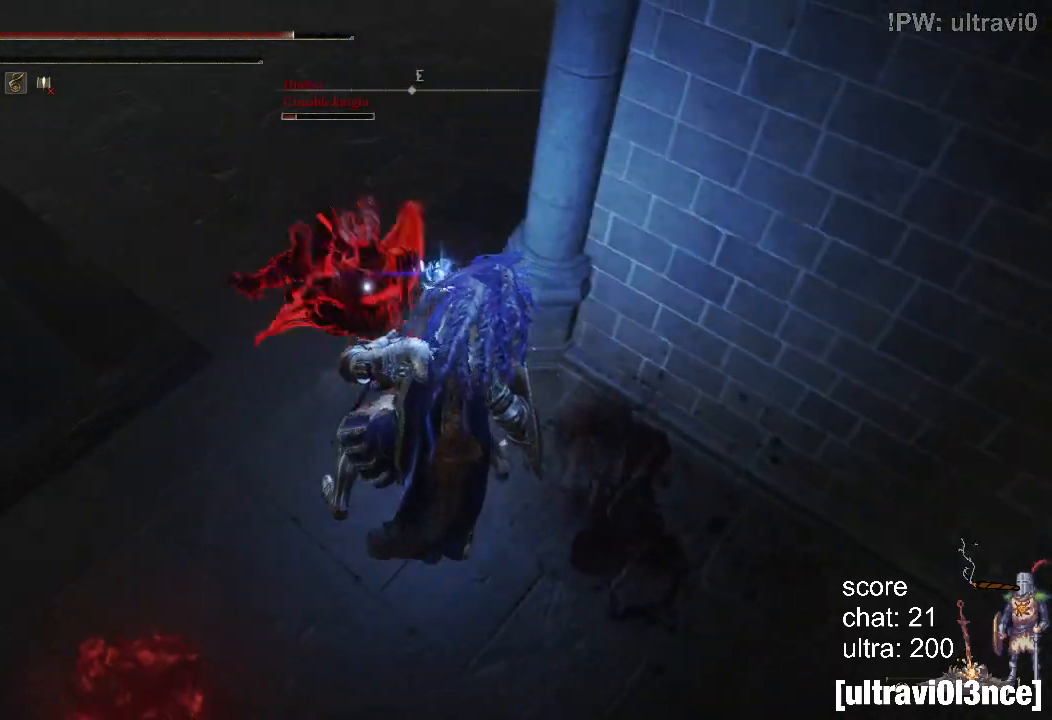
{"dt_ms": 500, "buttons": [], "left_stick": "up", "right_stick": "center", "events": []}
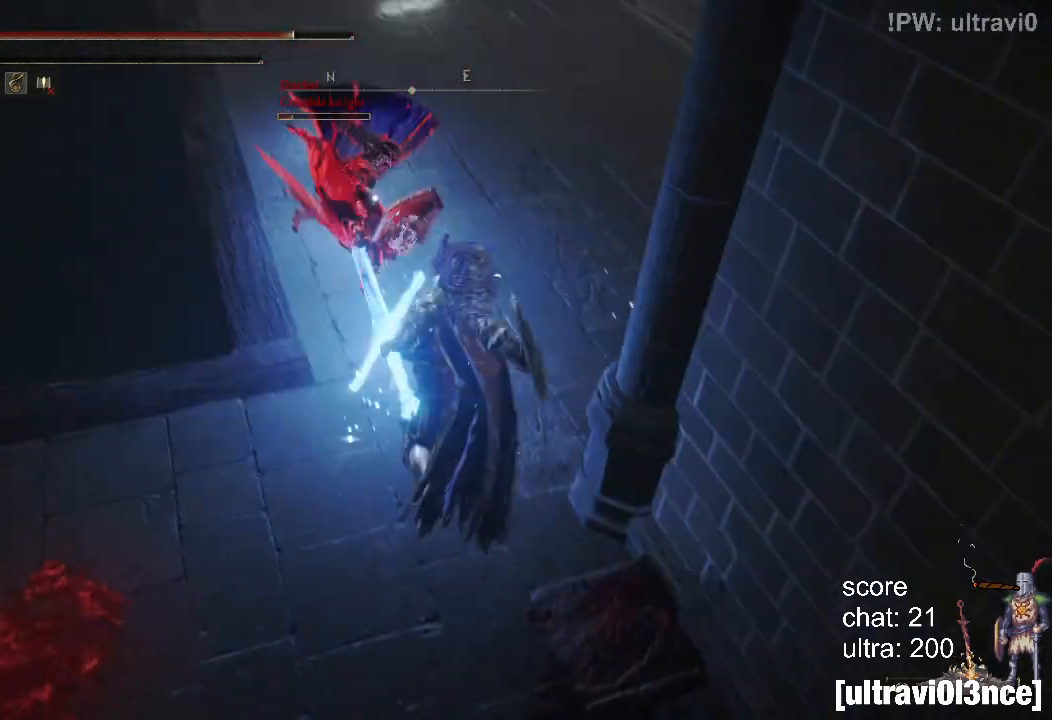
{"dt_ms": 500, "buttons": [], "left_stick": "center", "right_stick": "center", "events": [[33, "left_stick", "center"]]}
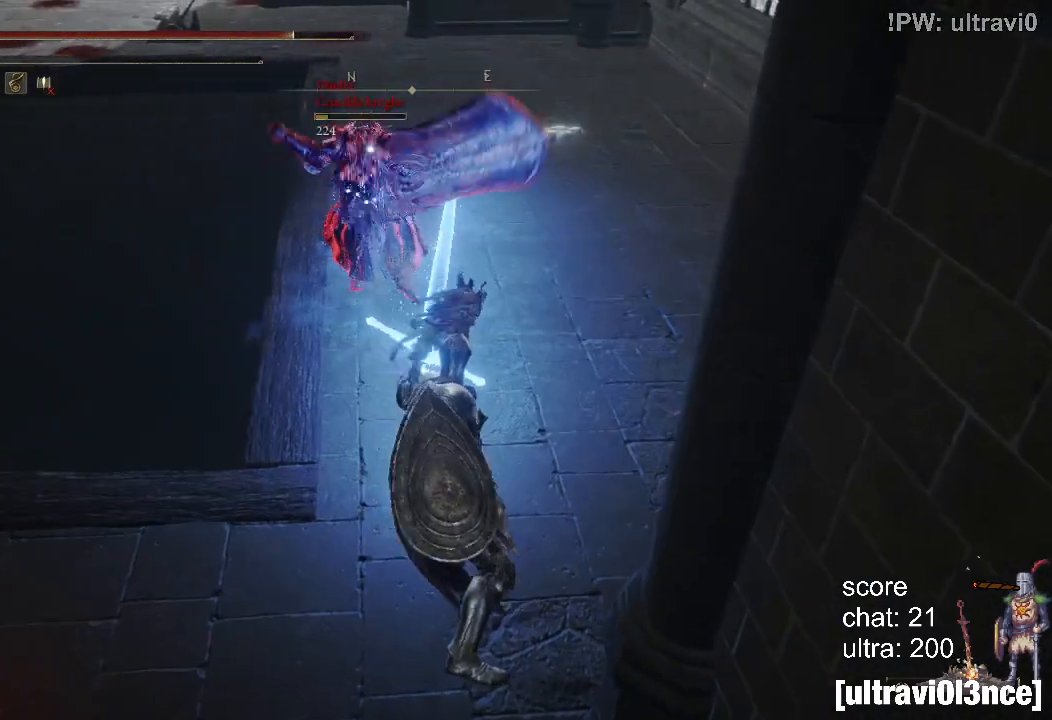
{"dt_ms": 500, "buttons": [], "left_stick": "up", "right_stick": "center", "events": [[67, "left_stick", "up"], [250, "R3", "down"], [367, "R3", "up"], [383, "right_stick", "up"], [483, "right_stick", "center"]]}
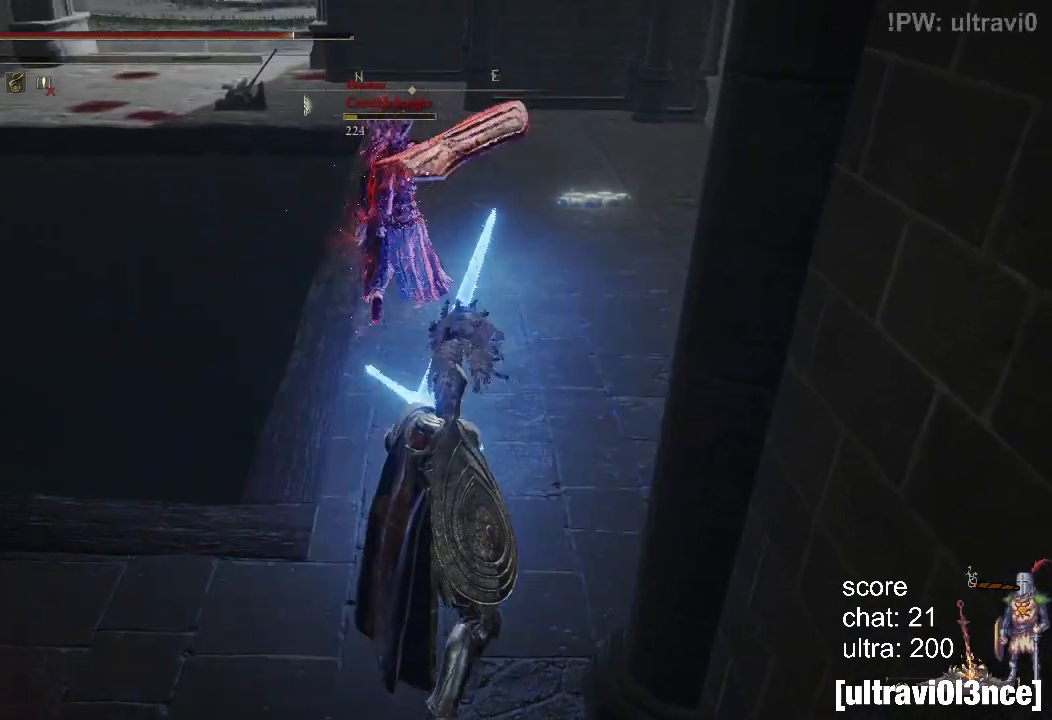
{"dt_ms": 500, "buttons": [], "left_stick": "up", "right_stick": "center", "events": []}
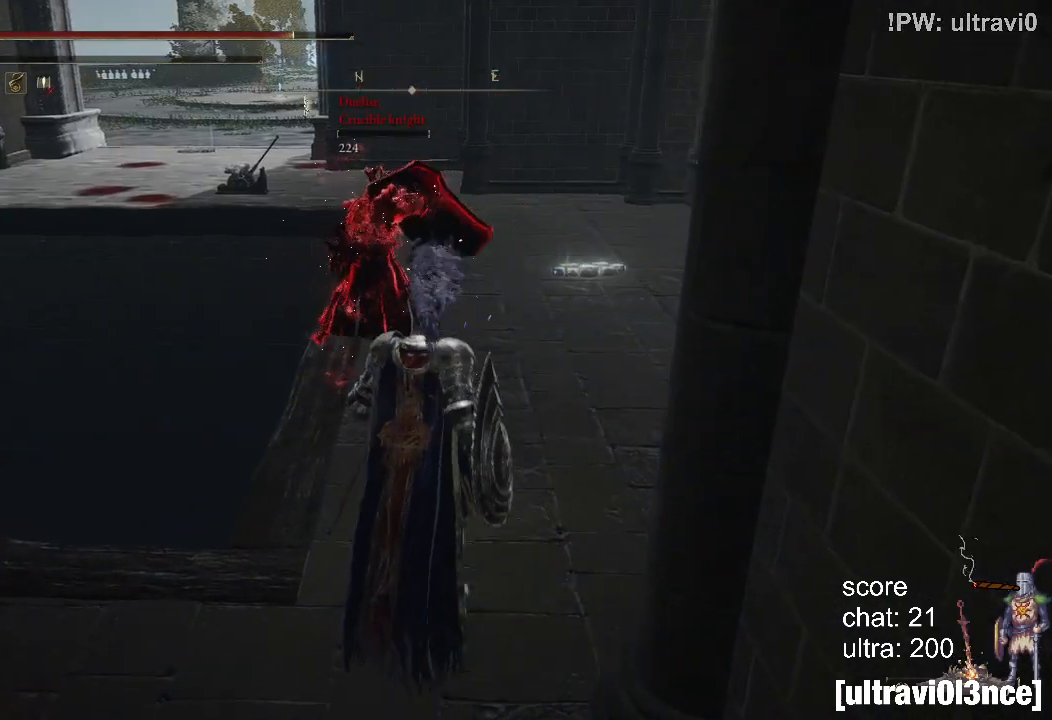
{"dt_ms": 500, "buttons": [], "left_stick": "up", "right_stick": "center", "events": []}
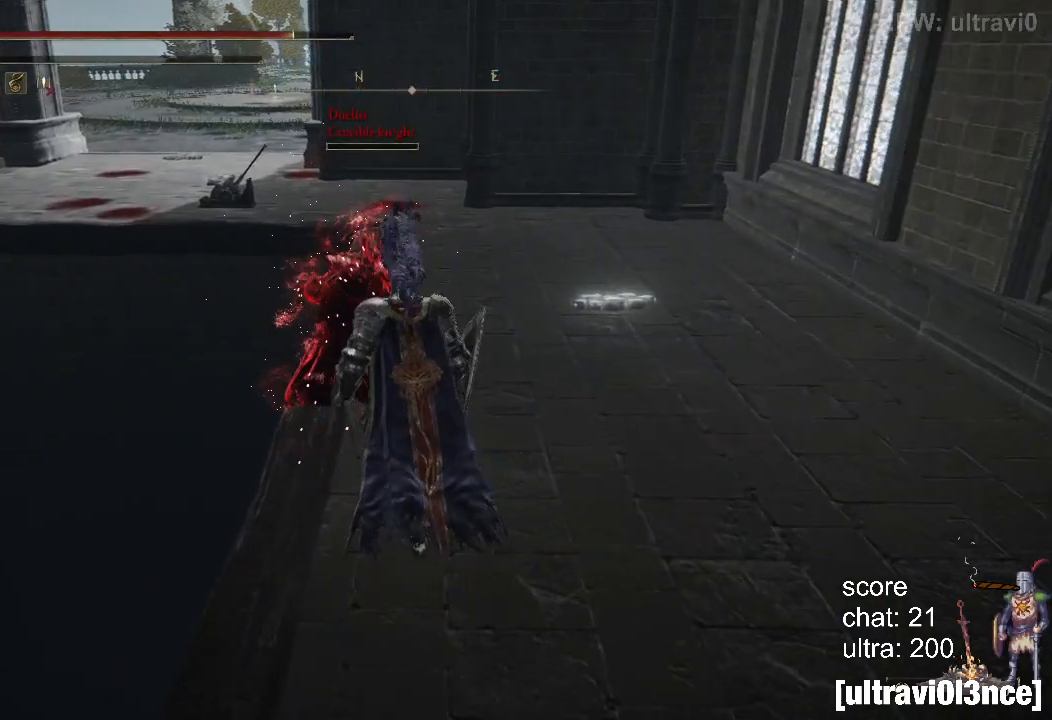
{"dt_ms": 500, "buttons": ["CIRCLE"], "left_stick": "up", "right_stick": "center", "events": [[433, "CIRCLE", "down"]]}
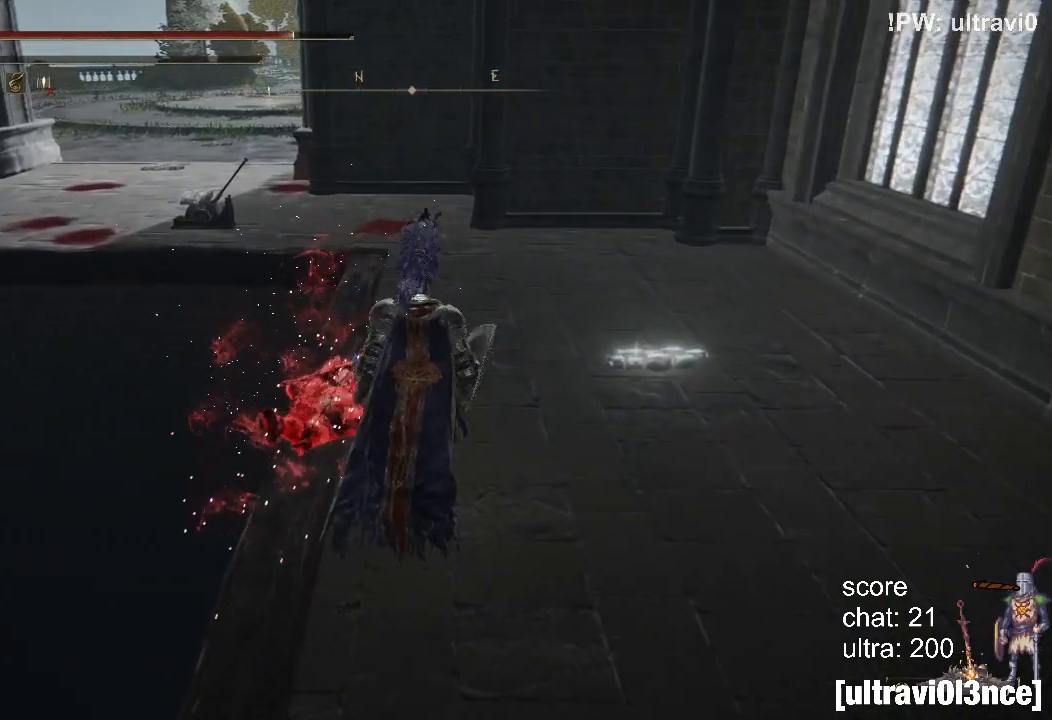
{"dt_ms": 500, "buttons": ["CIRCLE"], "left_stick": "up", "right_stick": "center", "events": []}
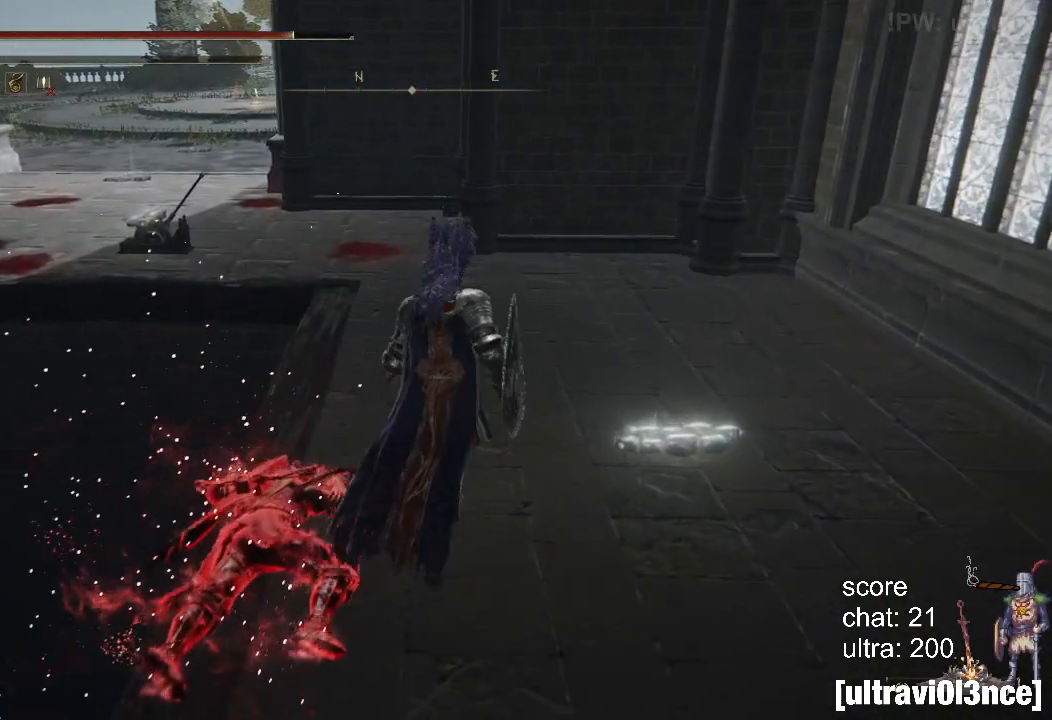
{"dt_ms": 500, "buttons": ["CROSS", "CIRCLE"], "left_stick": "up", "right_stick": "center", "events": [[400, "CROSS", "down"]]}
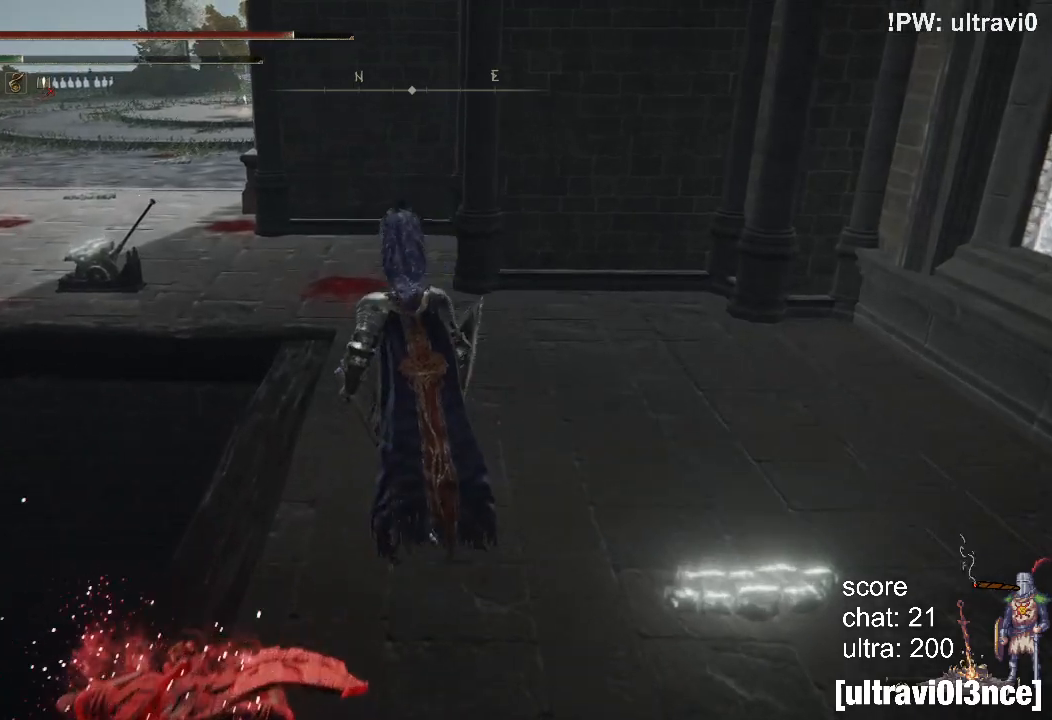
{"dt_ms": 500, "buttons": ["CROSS", "CIRCLE"], "left_stick": "up", "right_stick": "center", "events": []}
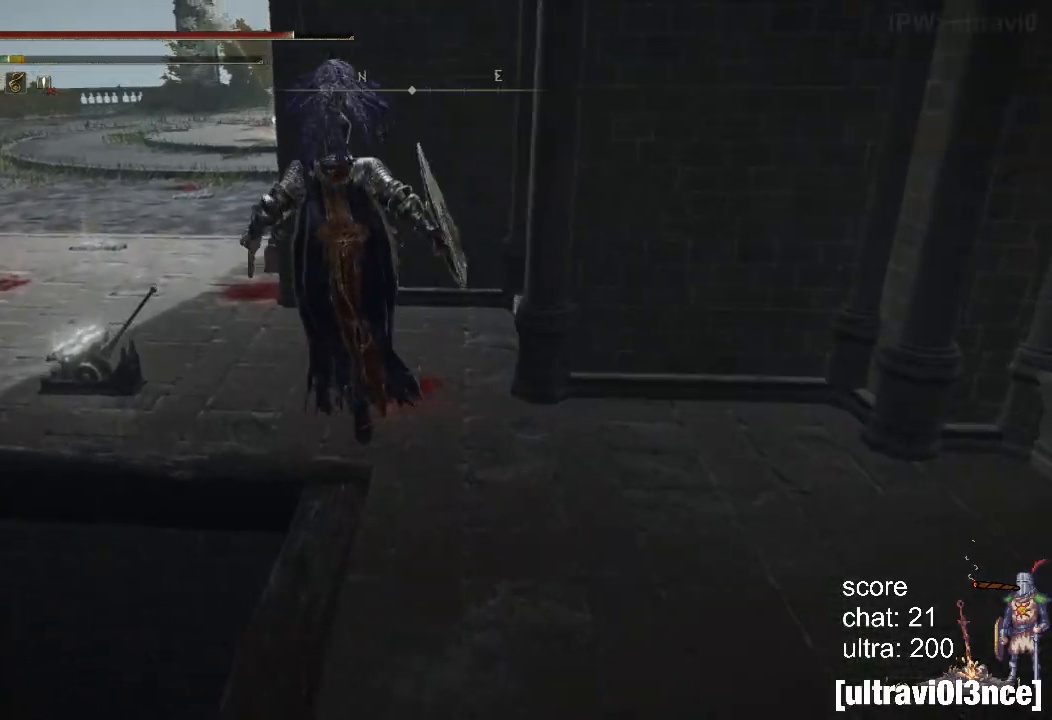
{"dt_ms": 500, "buttons": [], "left_stick": "up", "right_stick": "center", "events": [[83, "CROSS", "up"], [300, "CIRCLE", "up"]]}
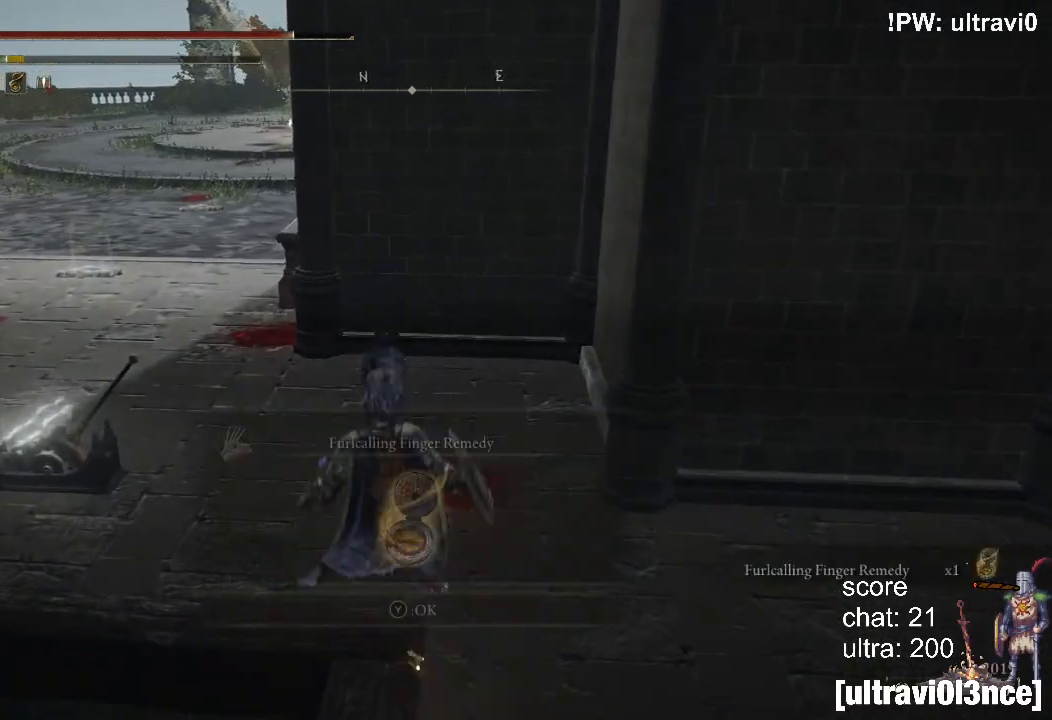
{"dt_ms": 500, "buttons": [], "left_stick": "up", "right_stick": "center", "events": [[33, "right_stick", "left"], [333, "right_stick", "center"]]}
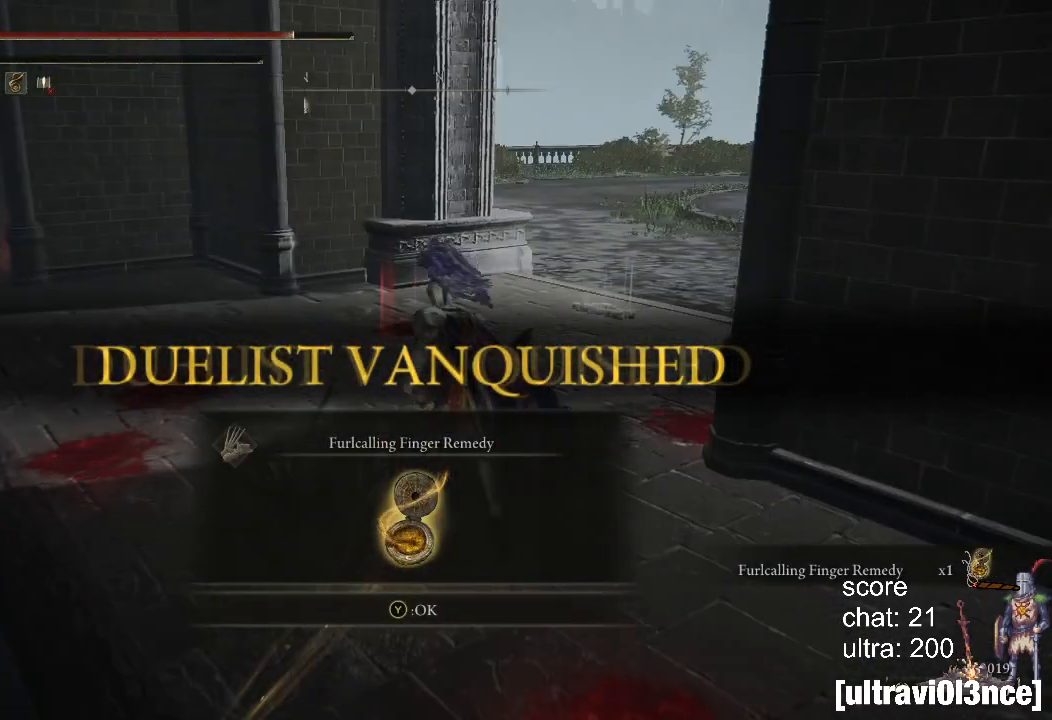
{"dt_ms": 500, "buttons": [], "left_stick": "up", "right_stick": "right", "events": [[150, "TRIANGLE", "down"], [267, "TRIANGLE", "up"], [483, "right_stick", "right"]]}
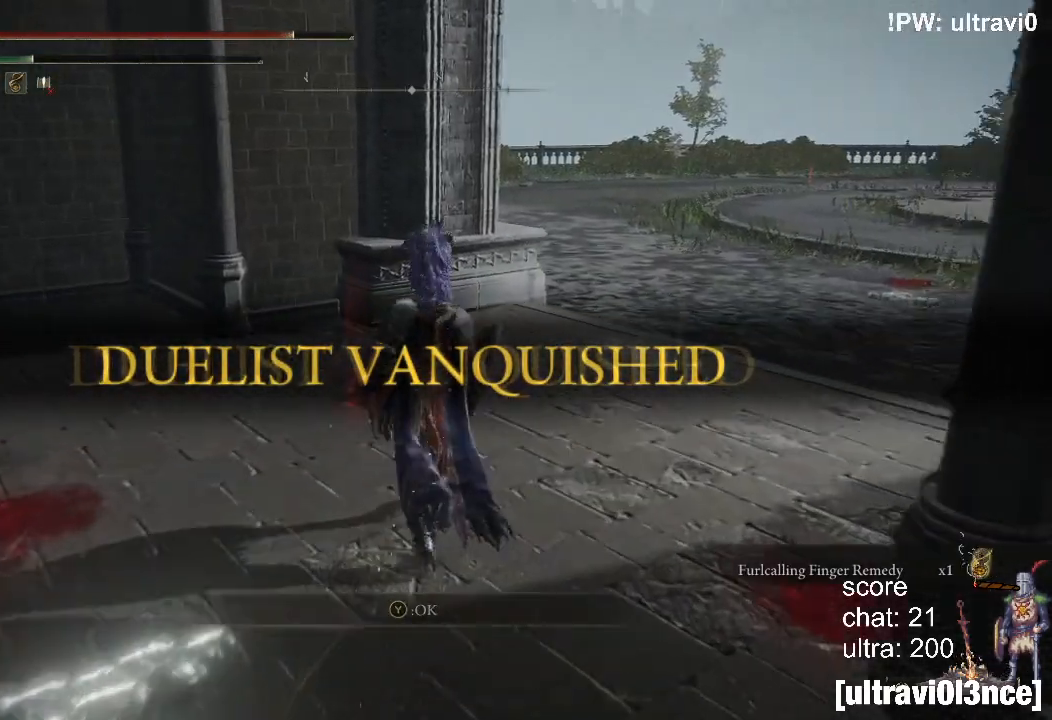
{"dt_ms": 500, "buttons": [], "left_stick": "up", "right_stick": "center", "events": [[383, "right_stick", "center"]]}
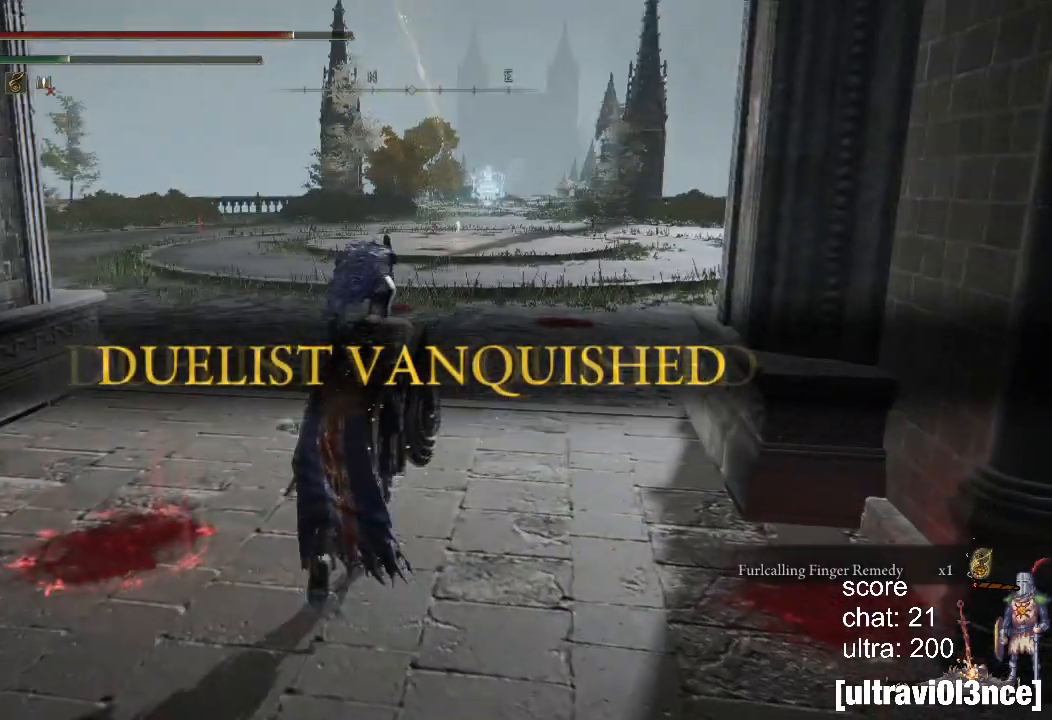
{"dt_ms": 500, "buttons": [], "left_stick": "up", "right_stick": "center", "events": []}
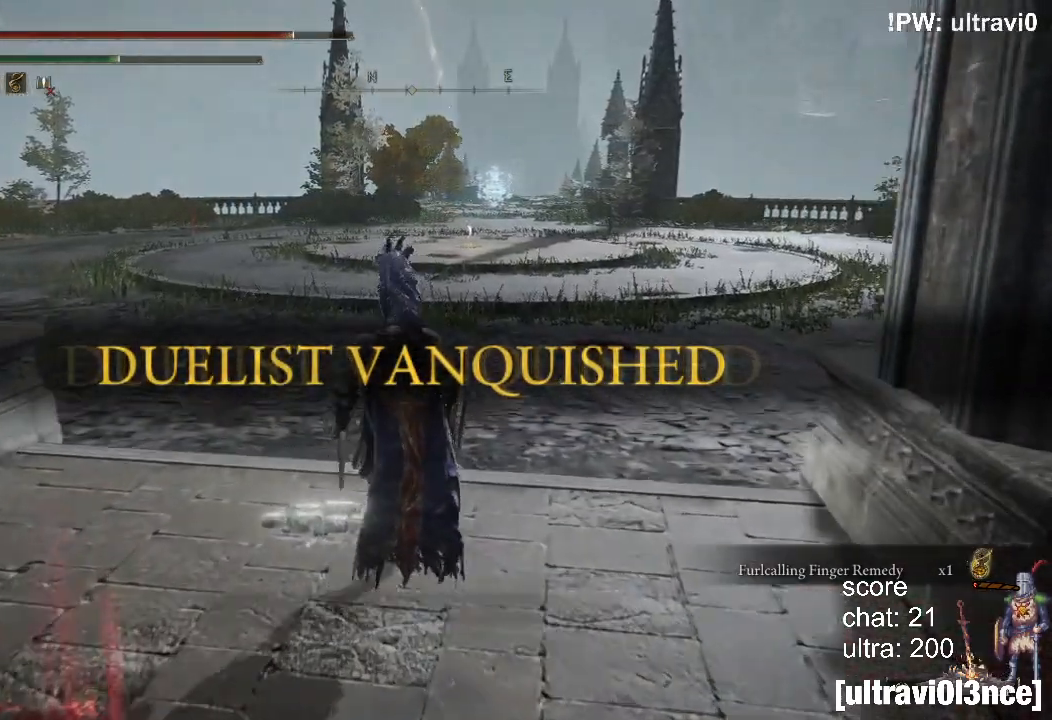
{"dt_ms": 500, "buttons": [], "left_stick": "up", "right_stick": "center", "events": []}
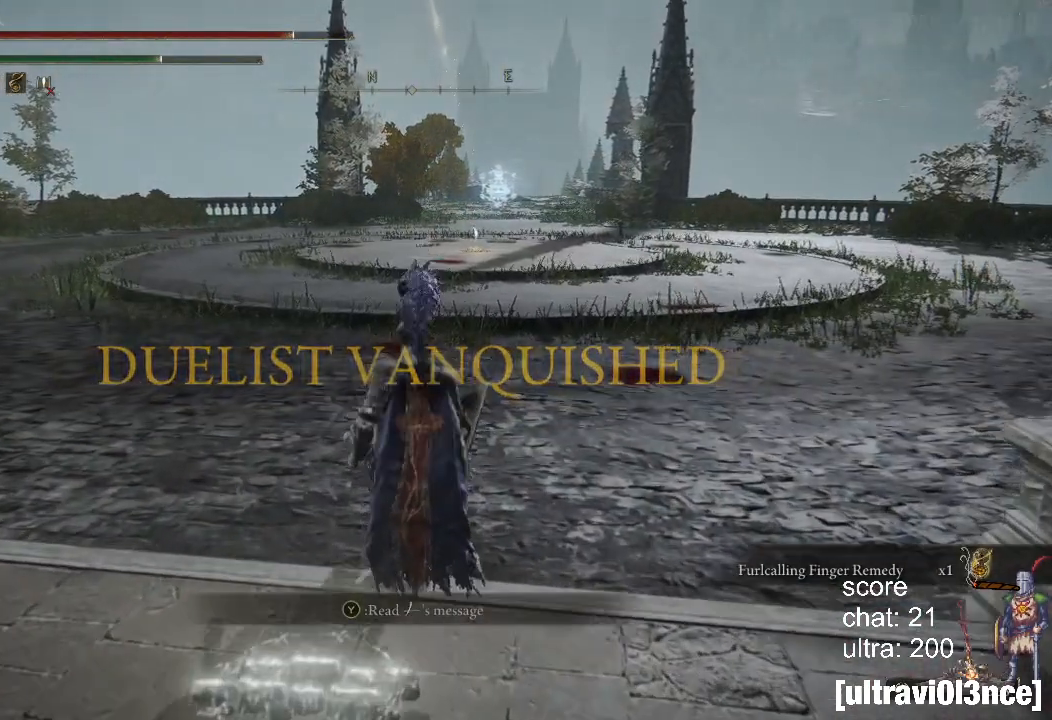
{"dt_ms": 500, "buttons": [], "left_stick": "up", "right_stick": "center", "events": [[300, "right_stick", "right"], [433, "right_stick", "center"]]}
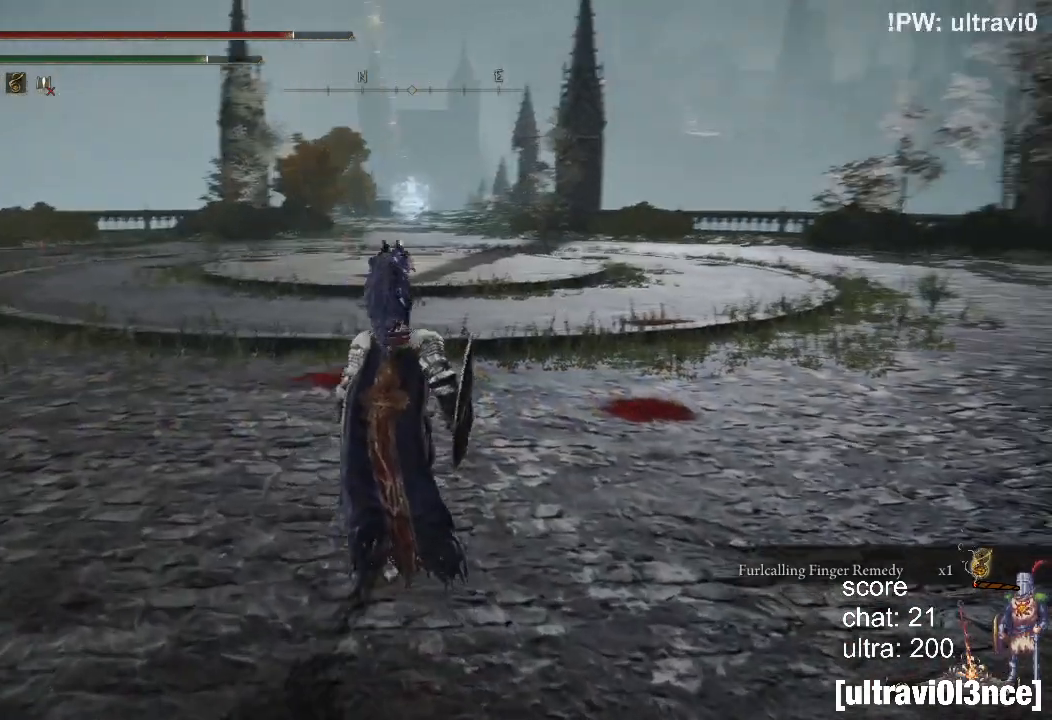
{"dt_ms": 500, "buttons": [], "left_stick": "up", "right_stick": "center", "events": []}
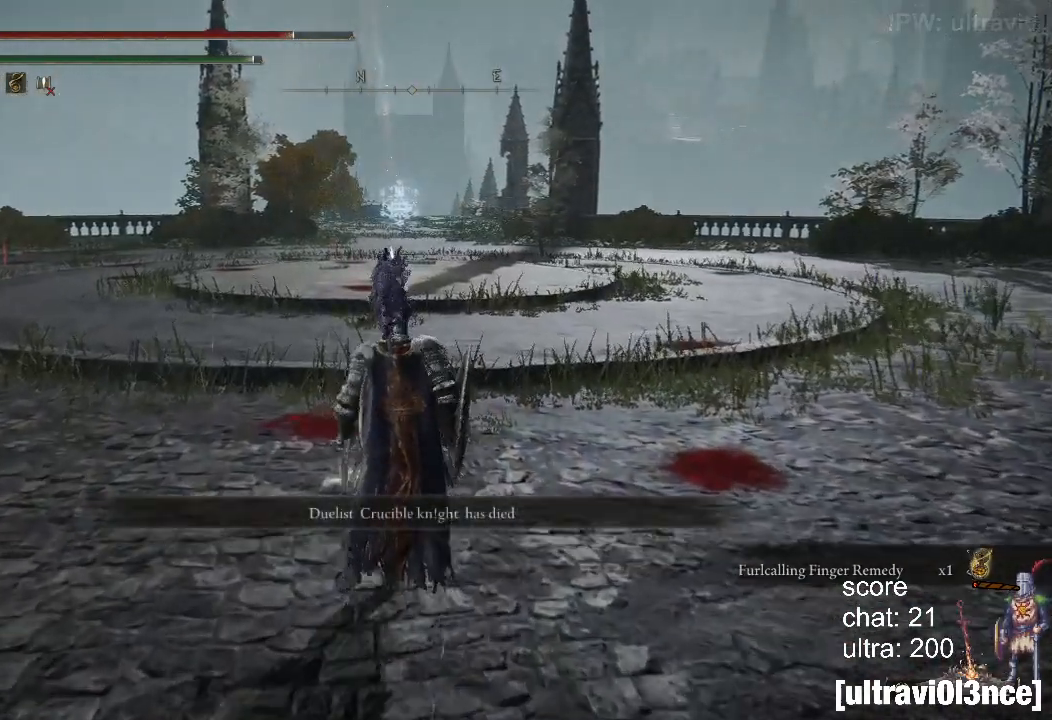
{"dt_ms": 500, "buttons": ["START"], "left_stick": "up", "right_stick": "center", "events": [[450, "START", "down"]]}
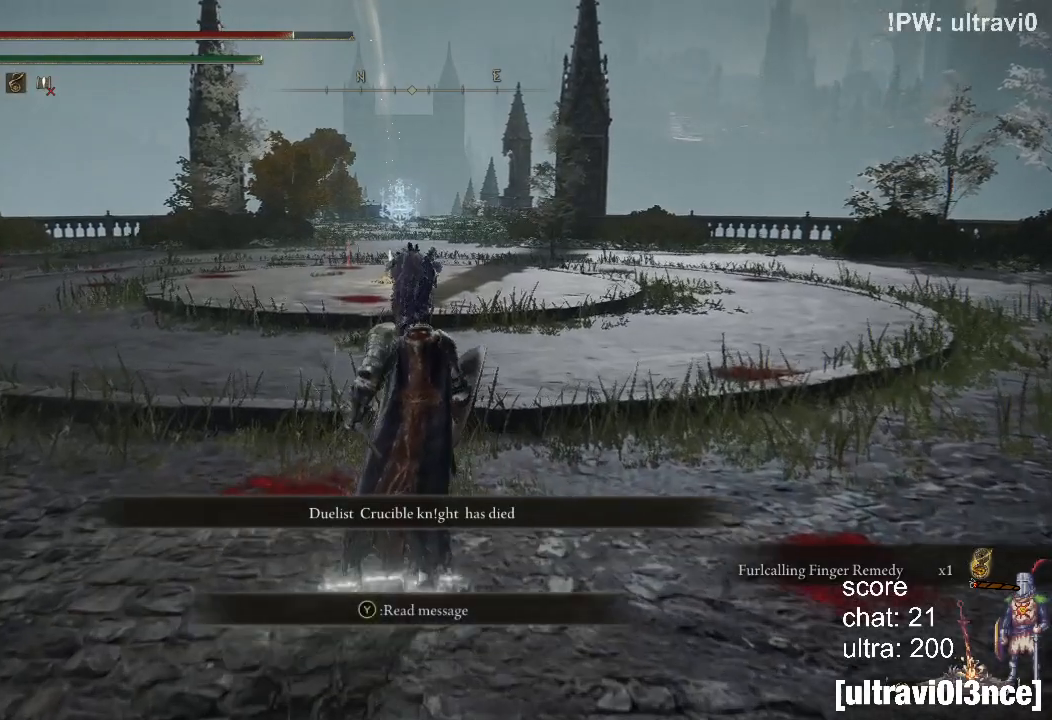
{"dt_ms": 500, "buttons": ["DPAD_UP"], "left_stick": "up", "right_stick": "center", "events": [[83, "START", "up"], [283, "DPAD_UP", "down"], [383, "DPAD_UP", "up"], [467, "DPAD_UP", "down"]]}
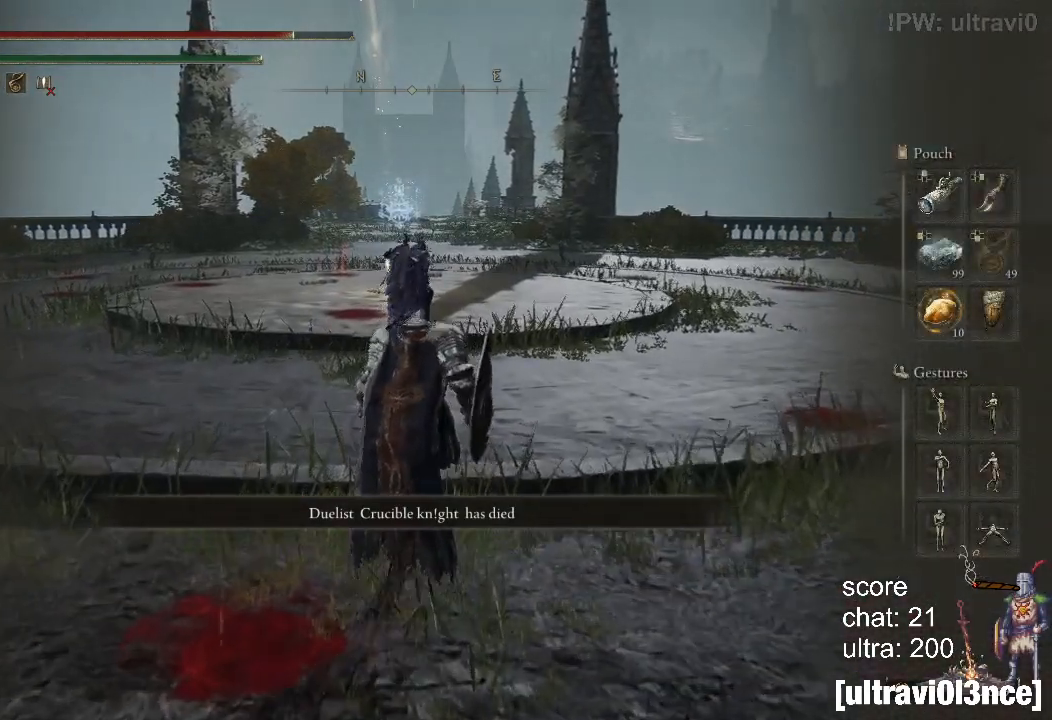
{"dt_ms": 500, "buttons": [], "left_stick": "up", "right_stick": "center", "events": [[33, "DPAD_UP", "up"], [67, "CROSS", "down"], [183, "CROSS", "up"]]}
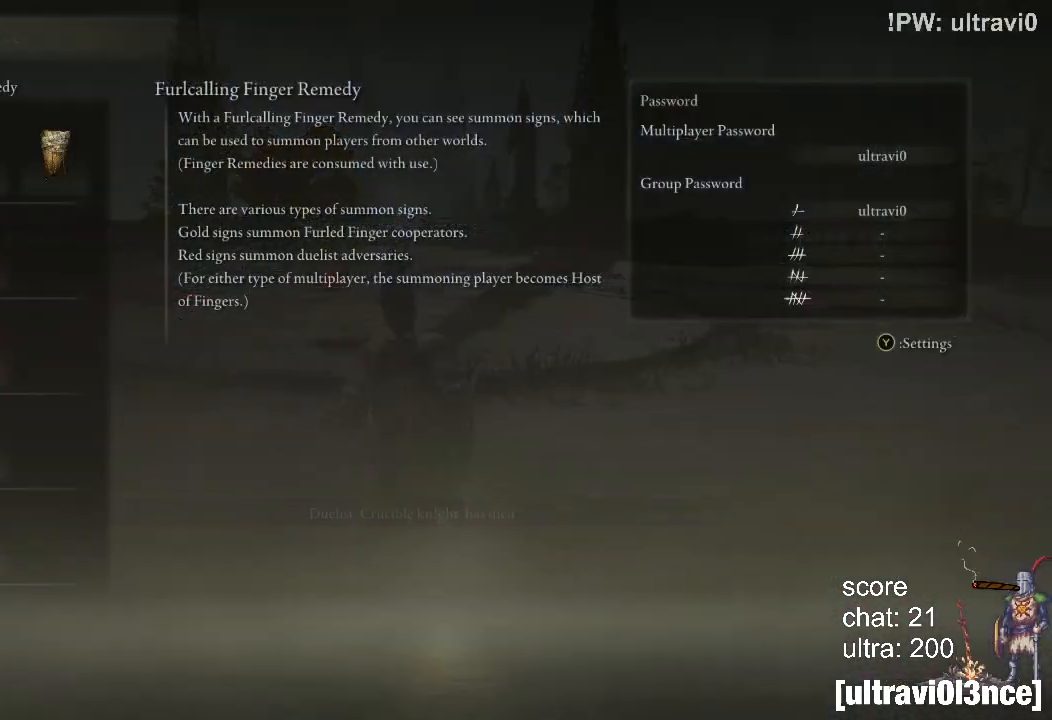
{"dt_ms": 500, "buttons": [], "left_stick": "up", "right_stick": "center", "events": []}
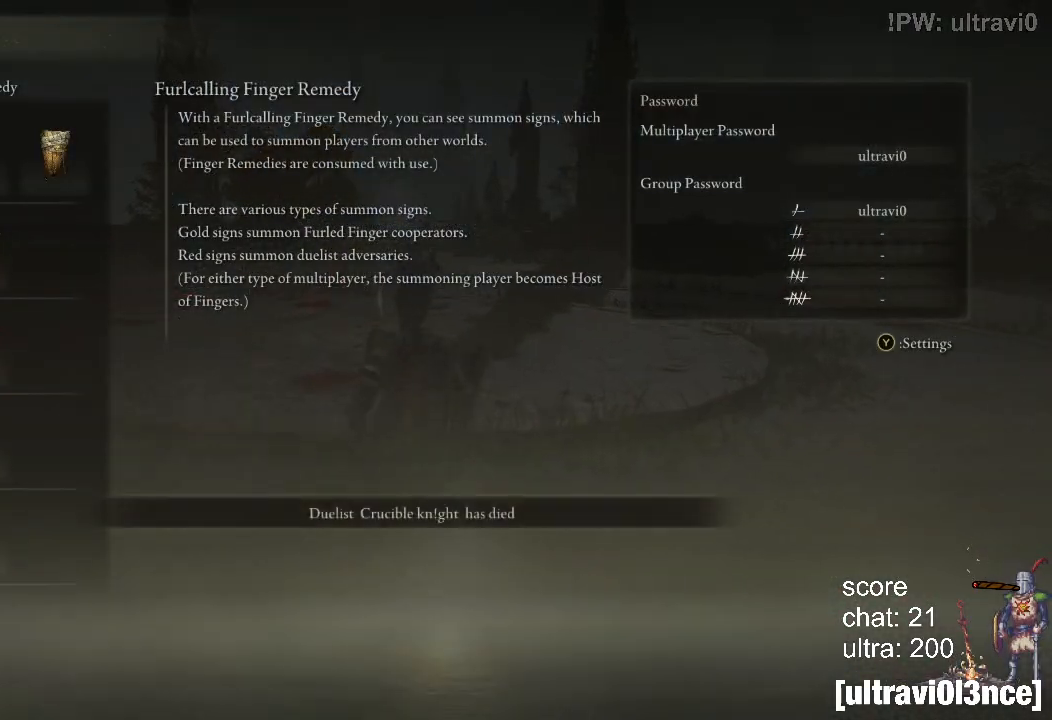
{"dt_ms": 500, "buttons": ["CIRCLE"], "left_stick": "up", "right_stick": "center", "events": [[33, "CIRCLE", "down"], [167, "CIRCLE", "up"], [417, "CIRCLE", "down"]]}
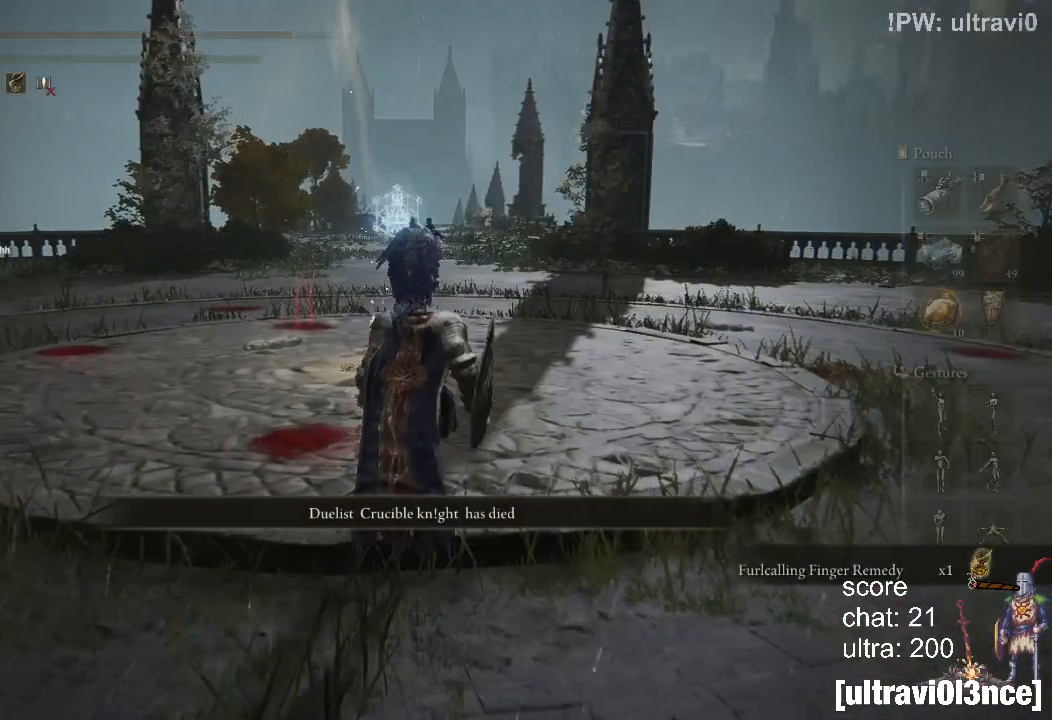
{"dt_ms": 500, "buttons": [], "left_stick": "up", "right_stick": "center", "events": [[33, "CIRCLE", "up"]]}
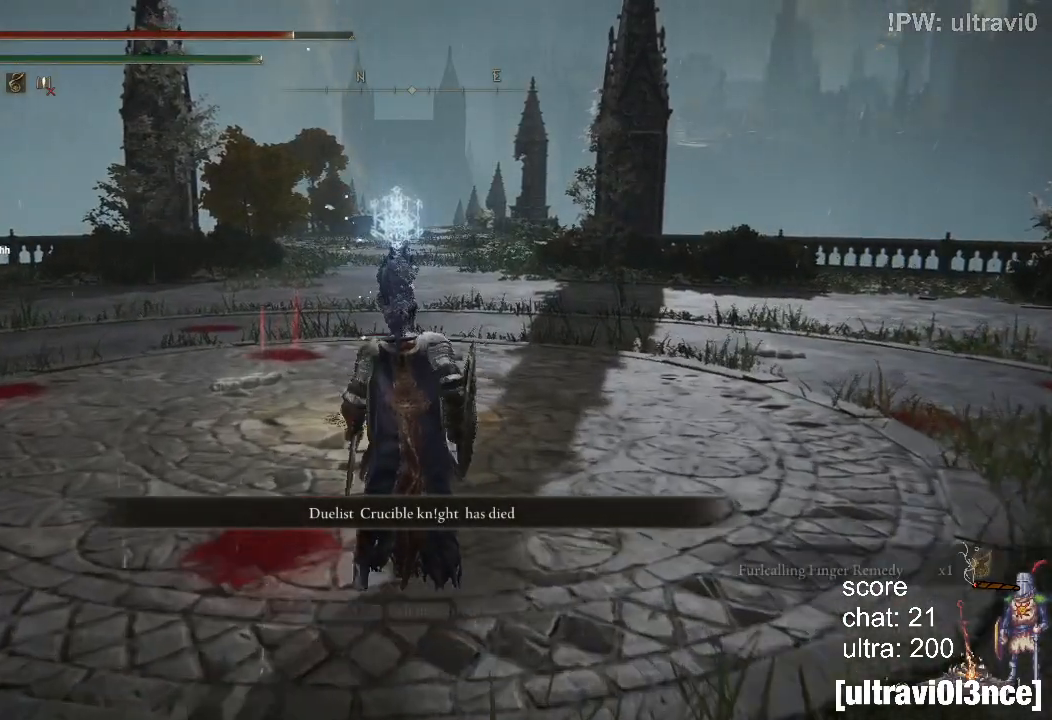
{"dt_ms": 500, "buttons": [], "left_stick": "up", "right_stick": "center", "events": []}
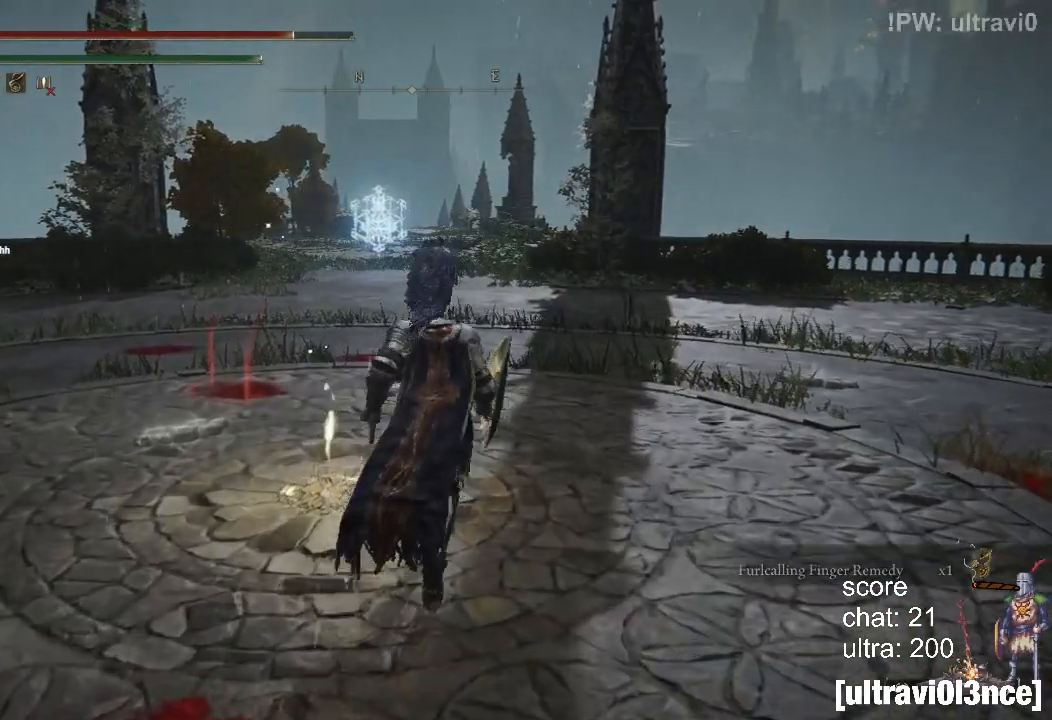
{"dt_ms": 500, "buttons": [], "left_stick": "center", "right_stick": "center", "events": [[183, "TRIANGLE", "down"], [200, "left_stick", "center"], [283, "TRIANGLE", "up"]]}
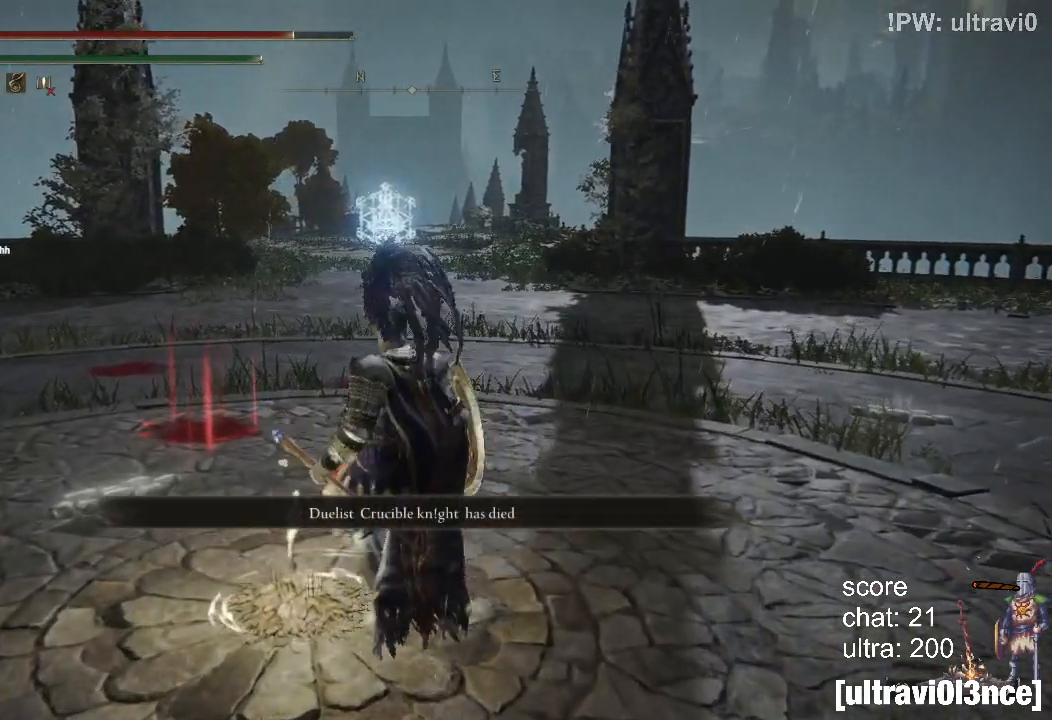
{"dt_ms": 500, "buttons": [], "left_stick": "center", "right_stick": "center", "events": [[283, "TRIANGLE", "down"], [400, "TRIANGLE", "up"]]}